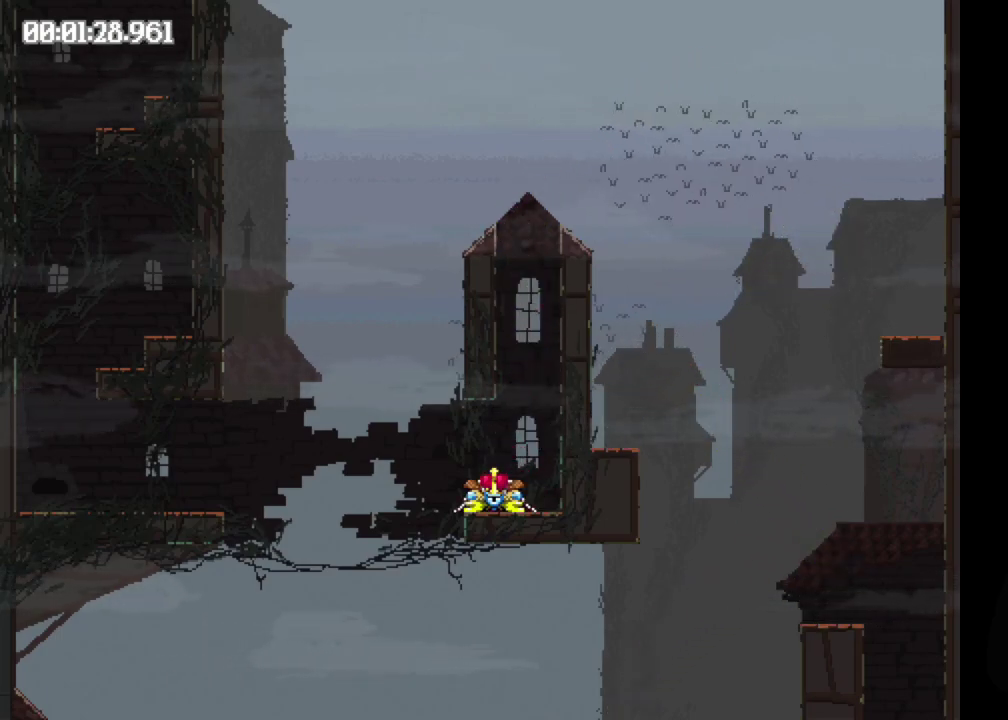
Gameplay with a controller (Xbox layout); each line is a JSON object with the inputs held at the frame after it. "events" lists button and stick changes between this image and that frame as [ms after this image, input, new state], when the widget could be followed in between. Not read: L3 R3 left_stick right_stick.
{"buttons": ["DPAD_LEFT"], "events": []}
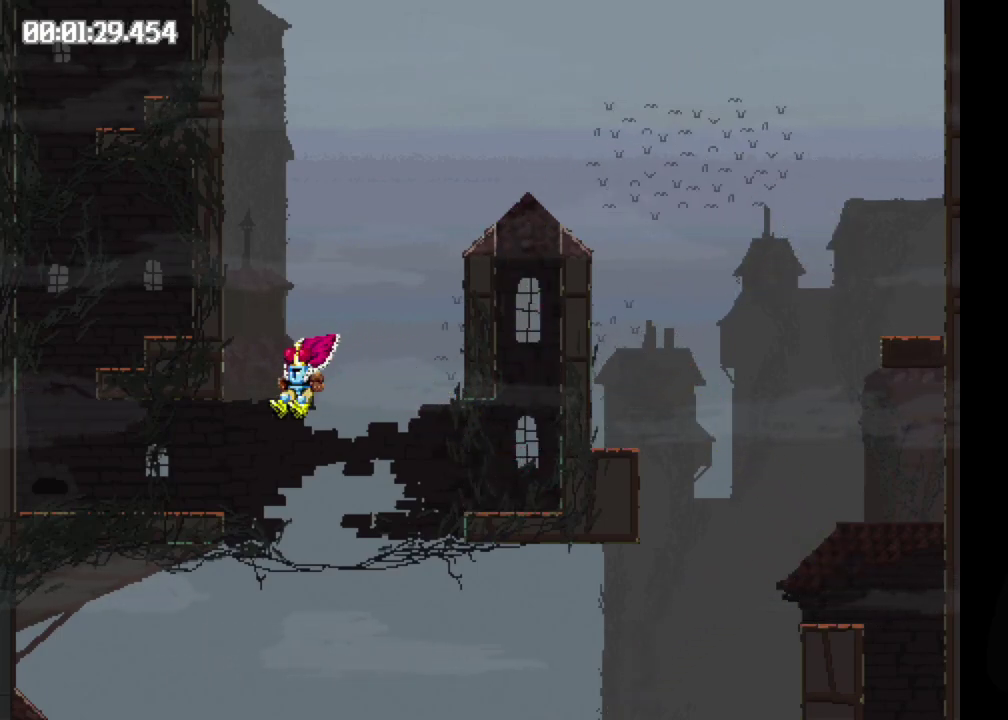
{"buttons": ["DPAD_LEFT"], "events": [[100, "B", "down"], [300, "B", "up"]]}
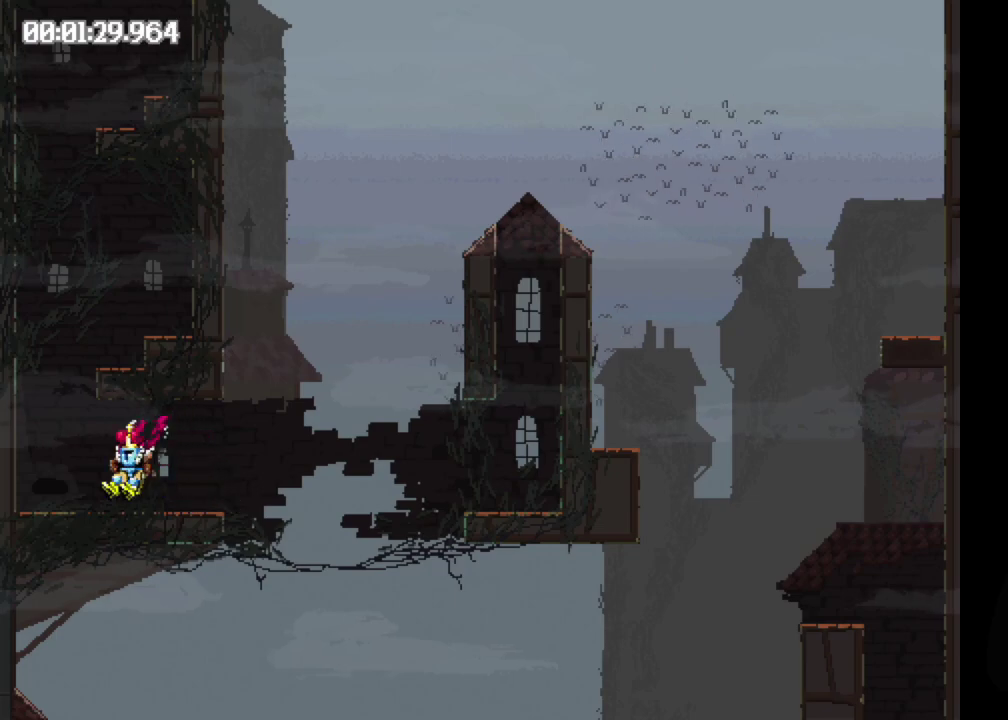
{"buttons": ["DPAD_LEFT"], "events": [[67, "B", "down"], [483, "B", "up"]]}
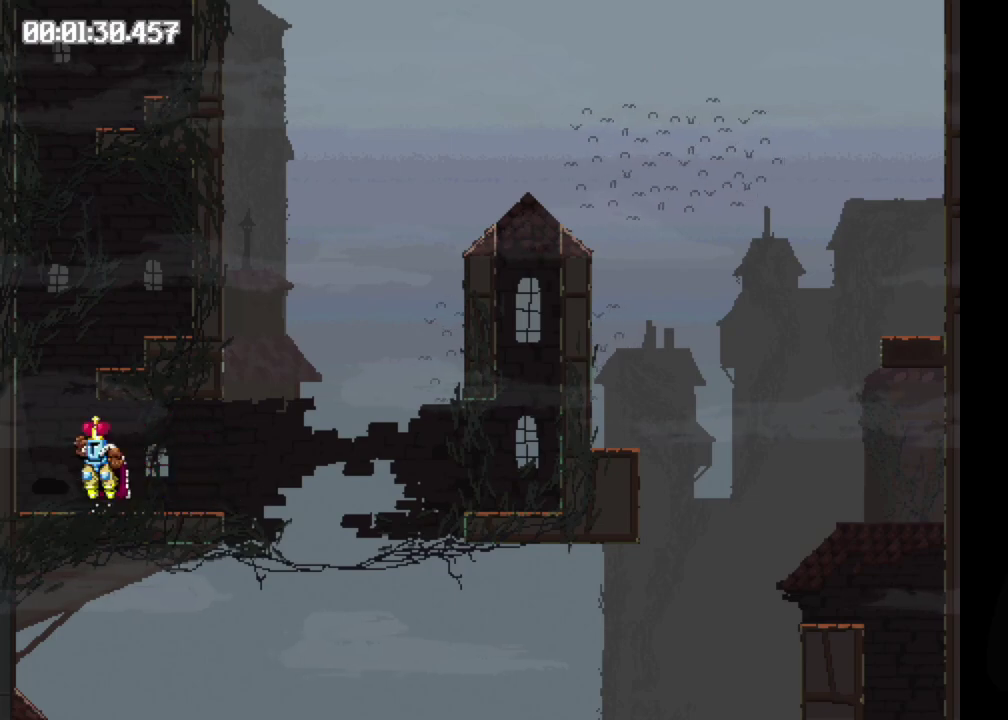
{"buttons": ["B", "DPAD_LEFT"], "events": [[300, "B", "down"]]}
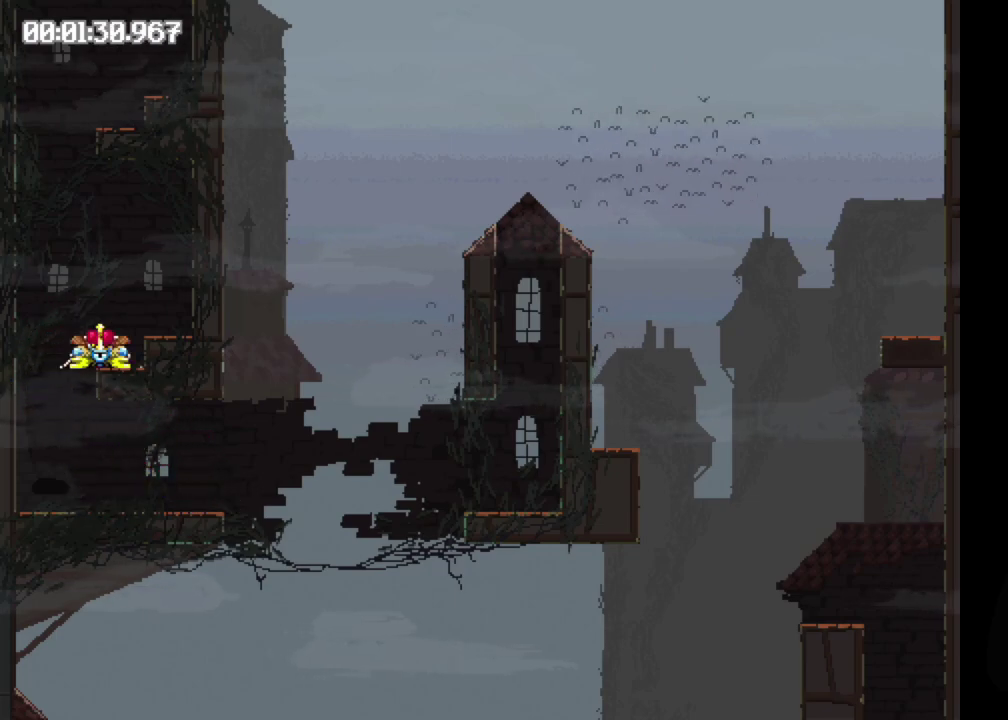
{"buttons": ["B", "DPAD_LEFT"], "events": []}
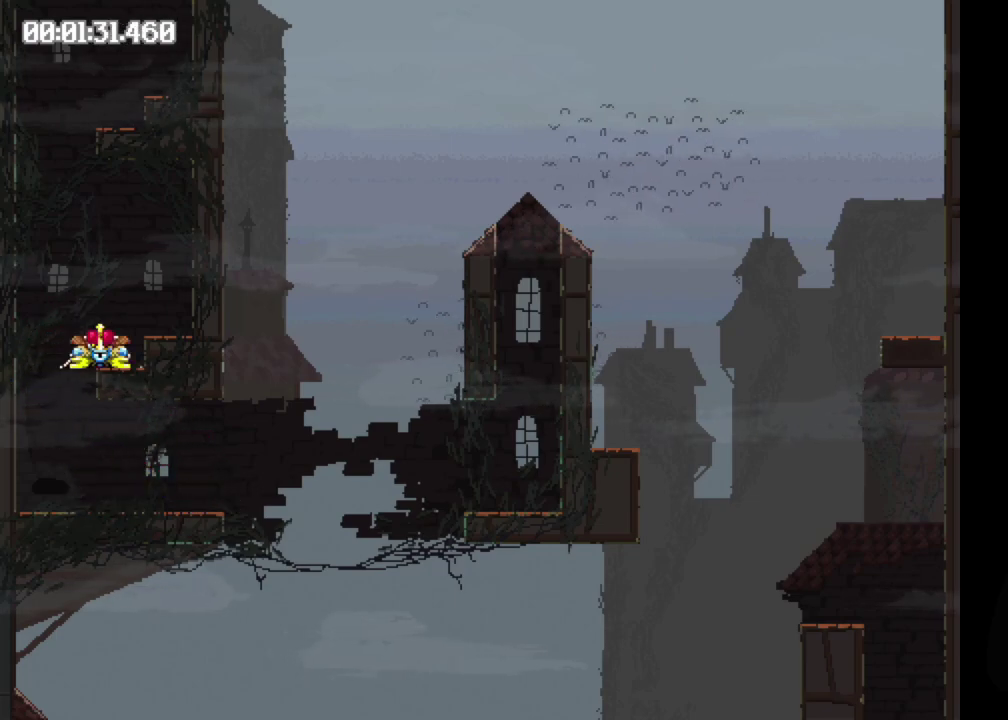
{"buttons": ["DPAD_LEFT"], "events": [[33, "B", "up"]]}
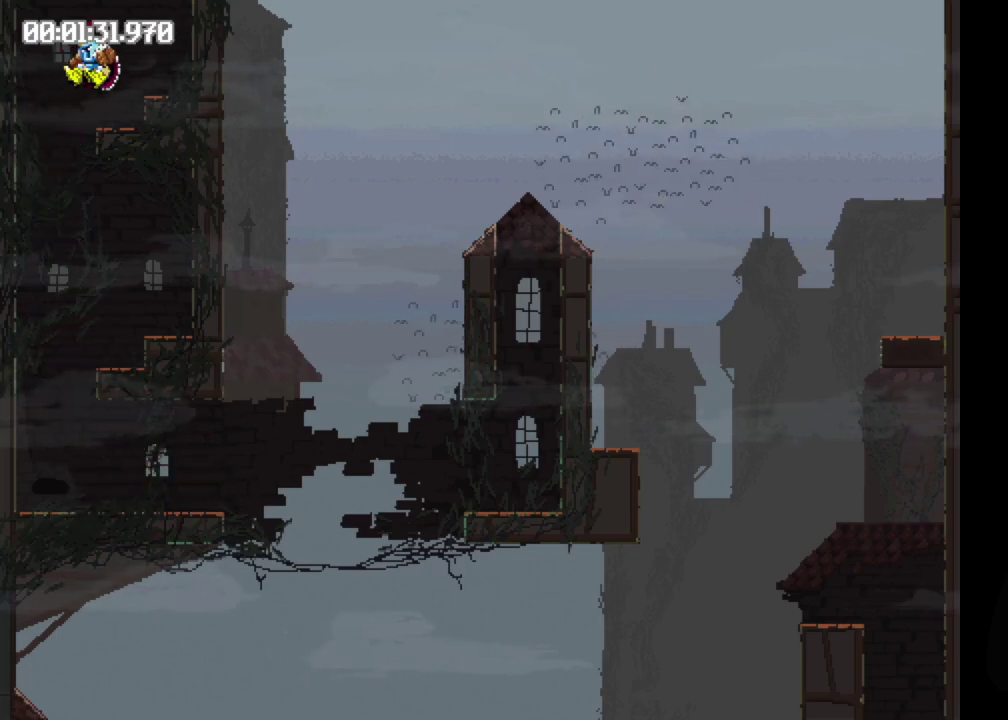
{"buttons": ["B", "DPAD_LEFT"], "events": [[67, "B", "down"]]}
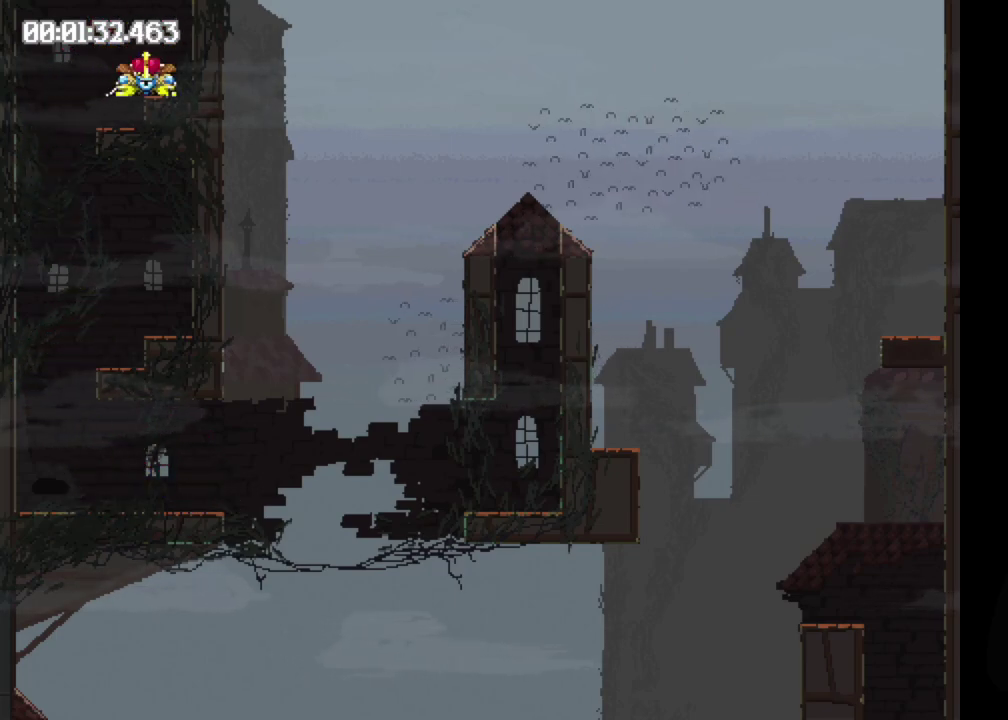
{"buttons": ["DPAD_LEFT"], "events": [[267, "B", "up"]]}
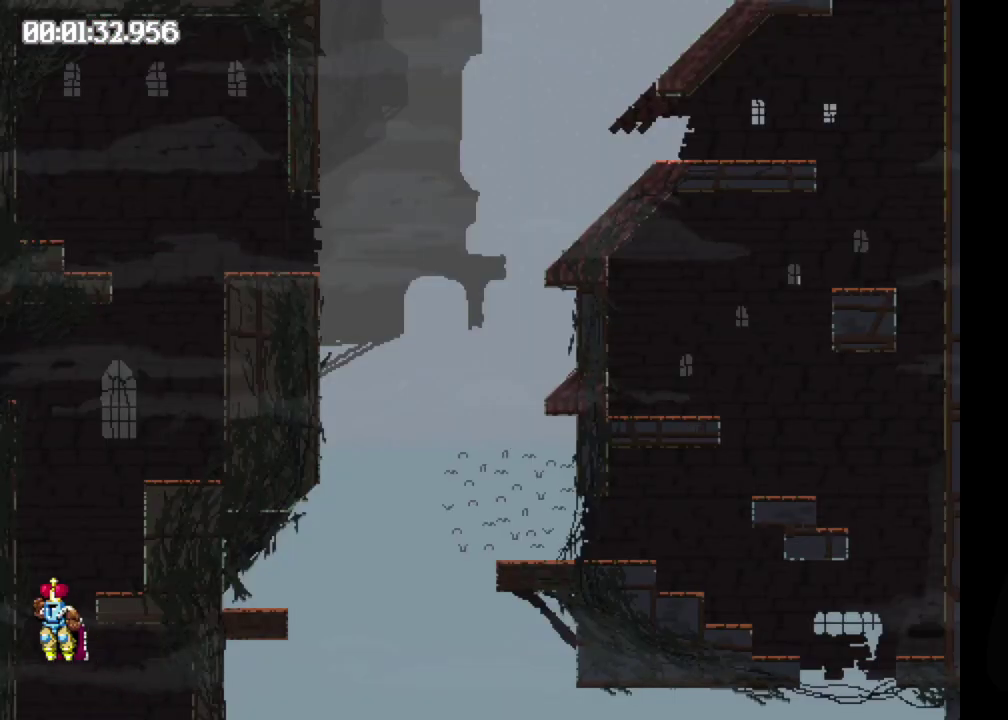
{"buttons": ["B", "DPAD_LEFT"], "events": [[133, "B", "down"]]}
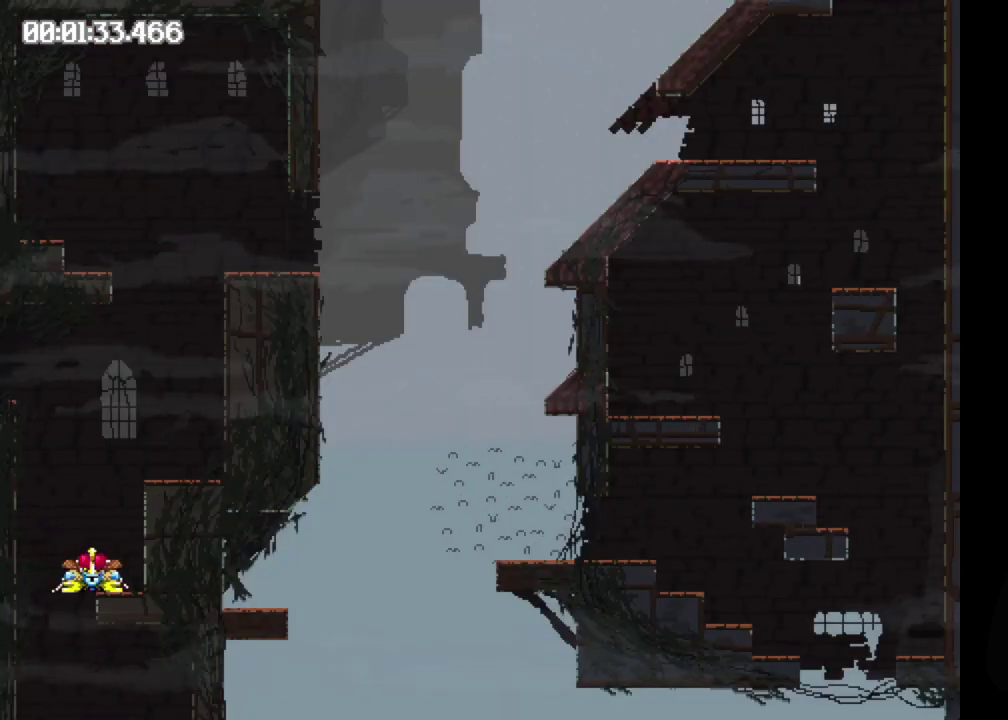
{"buttons": ["DPAD_LEFT"], "events": [[283, "B", "up"]]}
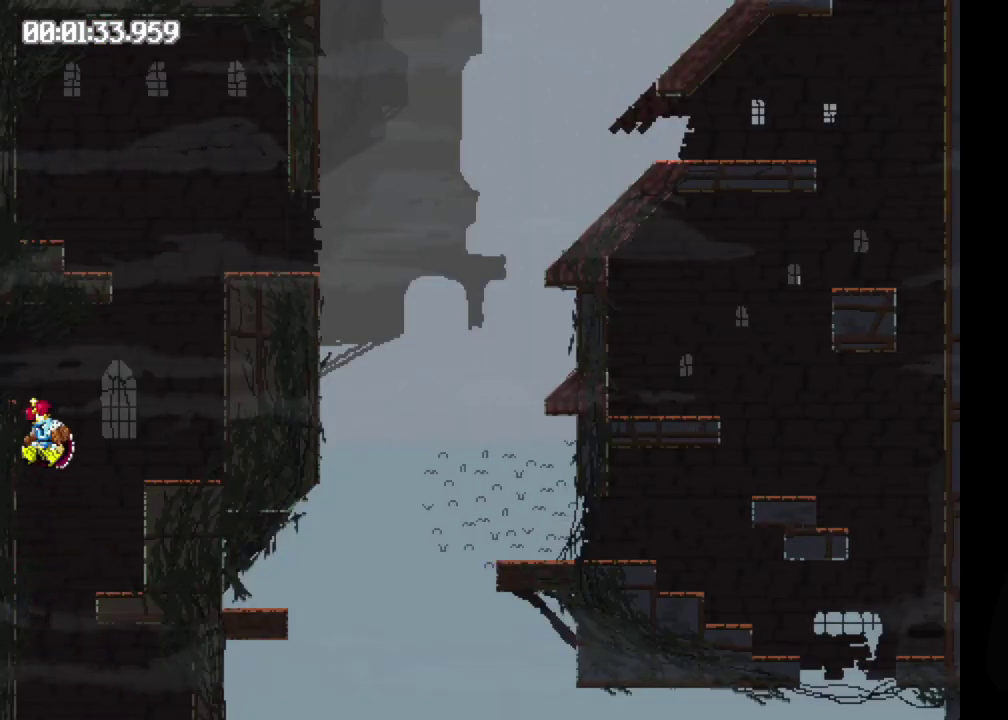
{"buttons": ["B", "DPAD_RIGHT"], "events": [[33, "DPAD_LEFT", "up"], [200, "DPAD_RIGHT", "down"], [350, "B", "down"]]}
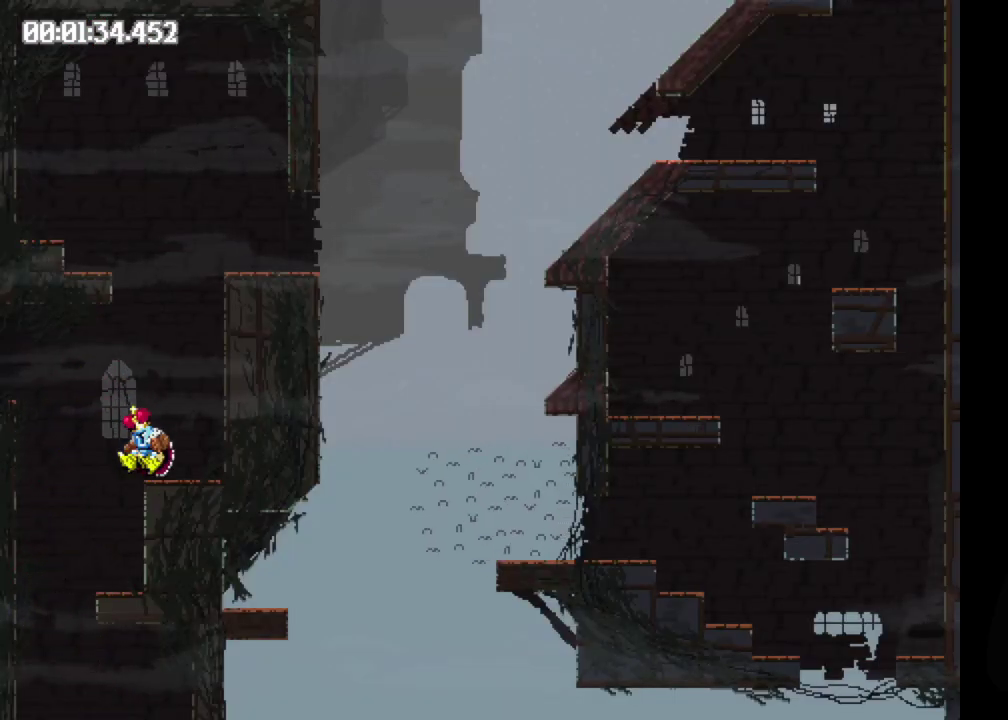
{"buttons": ["DPAD_RIGHT"], "events": [[500, "B", "up"]]}
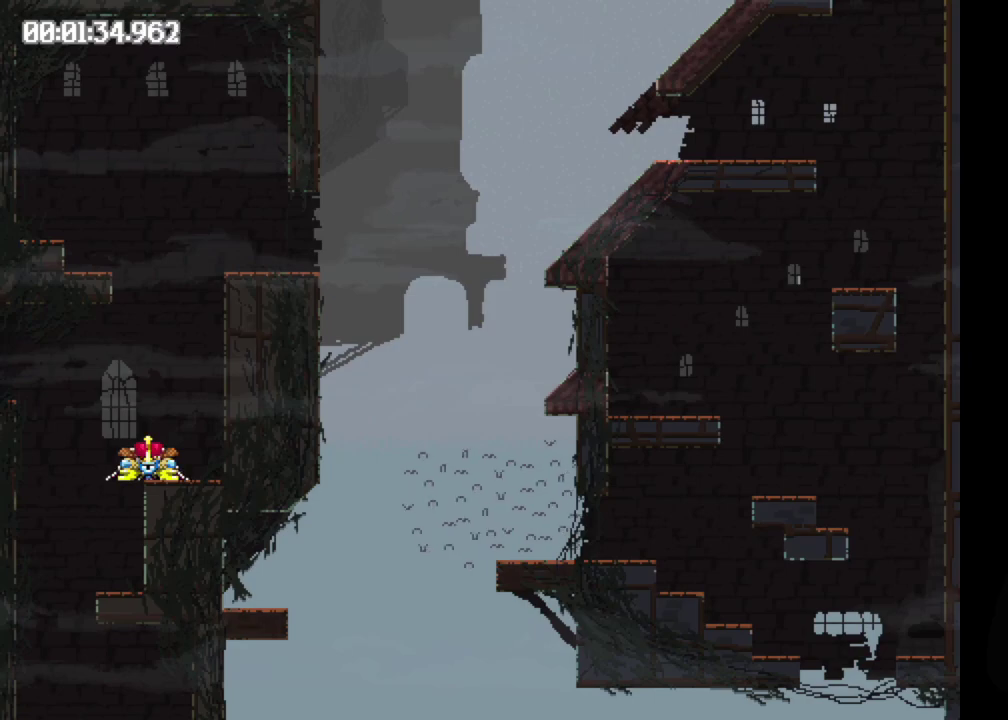
{"buttons": ["B", "DPAD_RIGHT"], "events": [[483, "B", "down"]]}
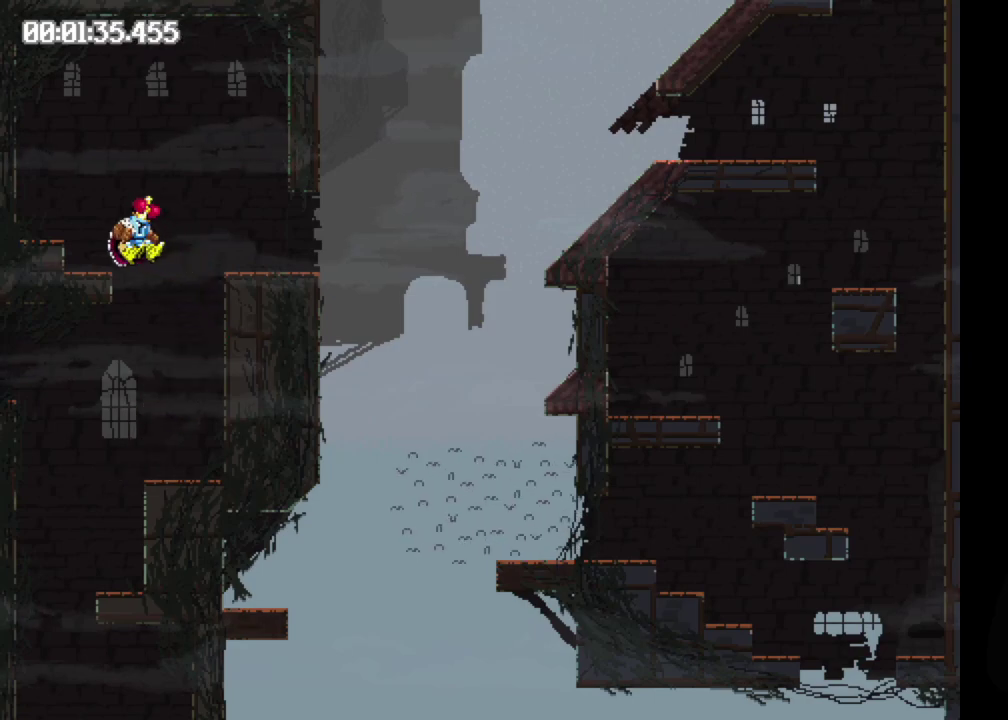
{"buttons": ["DPAD_RIGHT"], "events": [[217, "B", "up"]]}
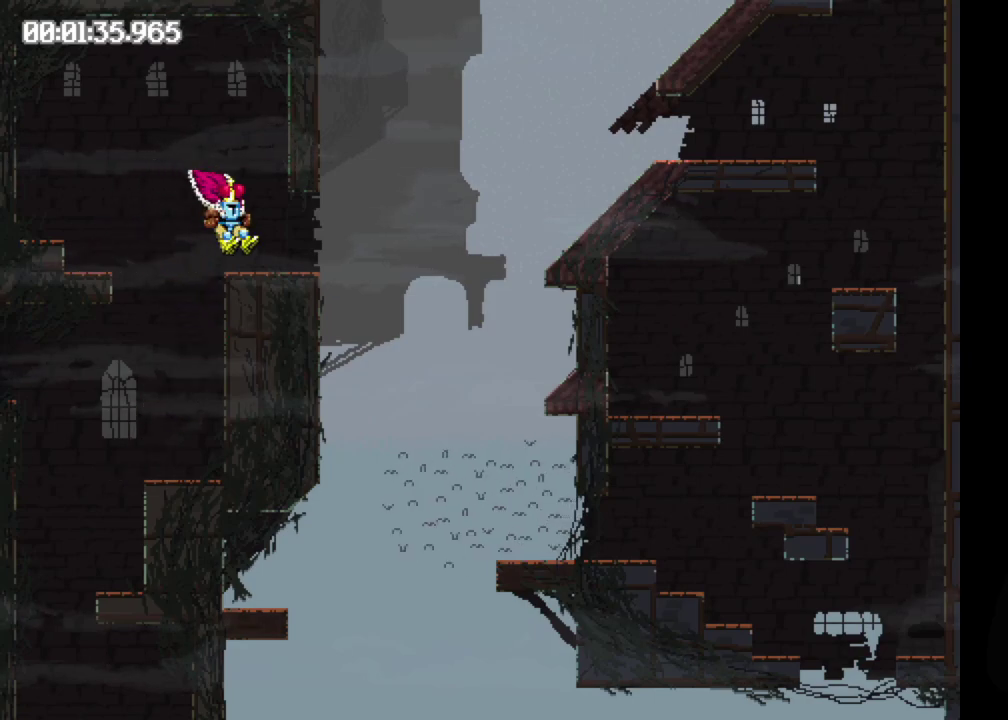
{"buttons": ["B", "DPAD_RIGHT"], "events": [[17, "B", "down"], [133, "B", "up"], [250, "B", "down"]]}
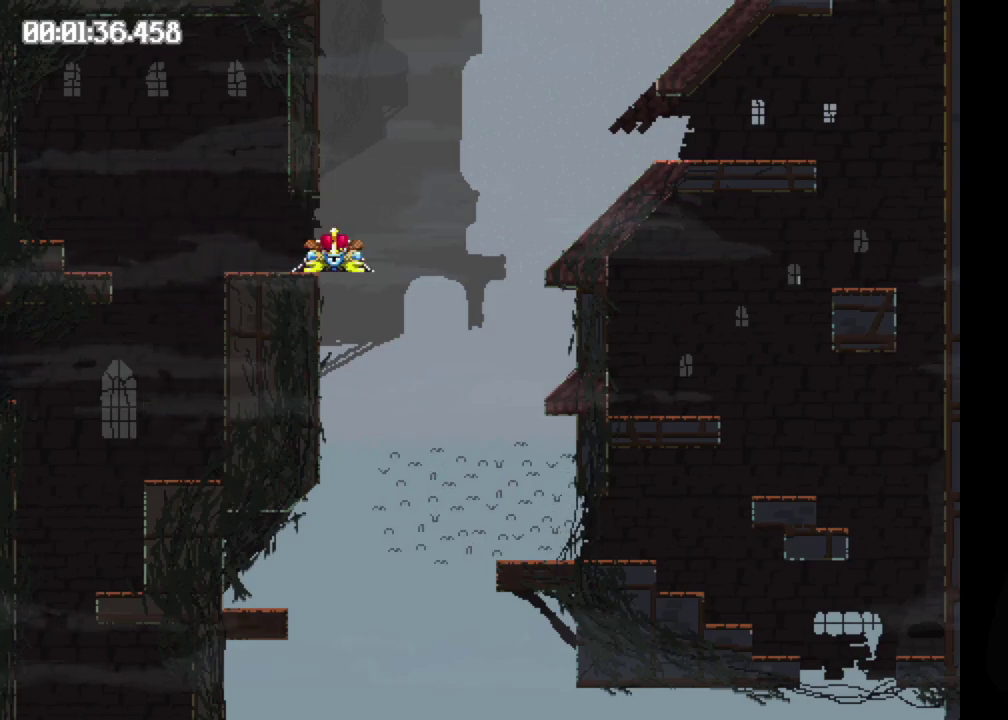
{"buttons": ["DPAD_RIGHT"], "events": [[267, "B", "up"]]}
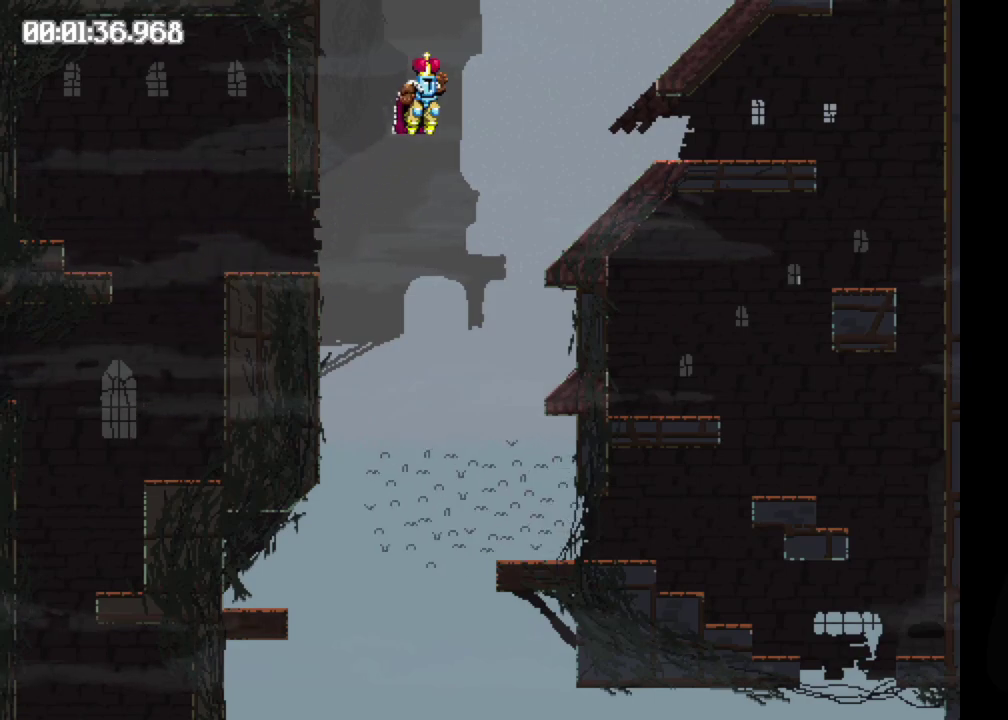
{"buttons": ["B", "DPAD_RIGHT"], "events": [[417, "B", "down"]]}
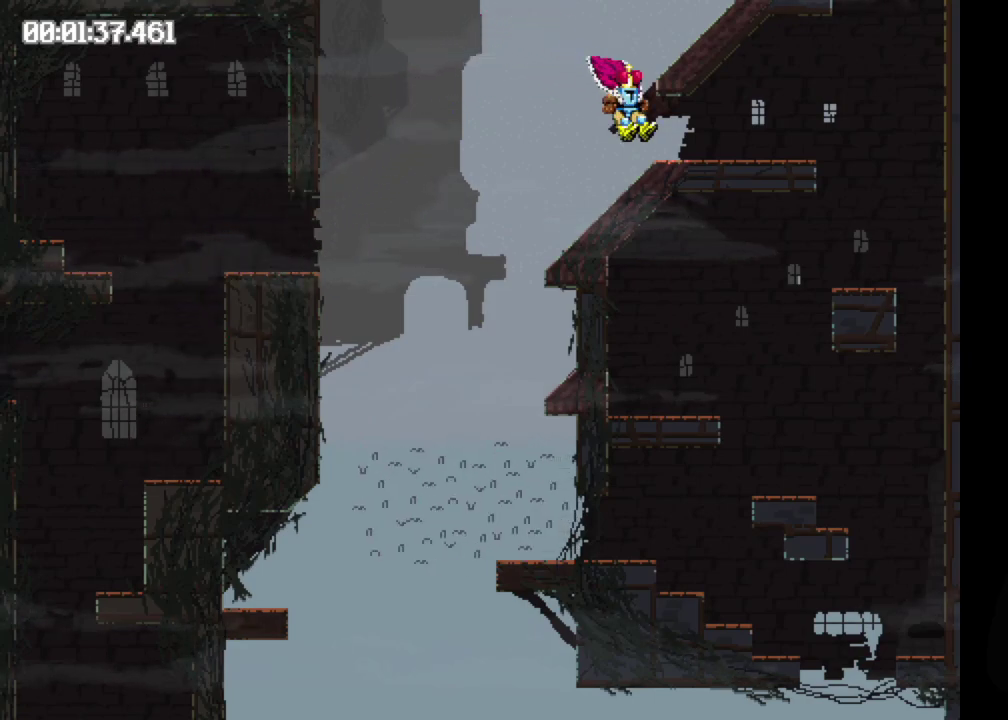
{"buttons": ["DPAD_RIGHT"], "events": [[117, "B", "up"], [300, "B", "down"], [400, "B", "up"]]}
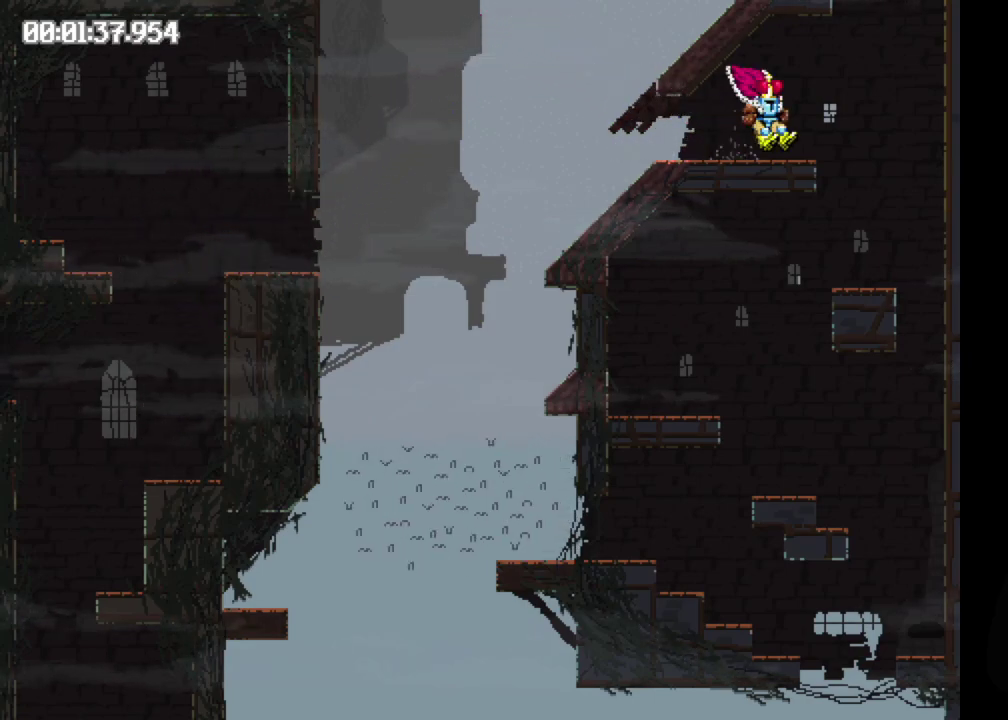
{"buttons": ["B", "DPAD_RIGHT"], "events": [[83, "B", "down"]]}
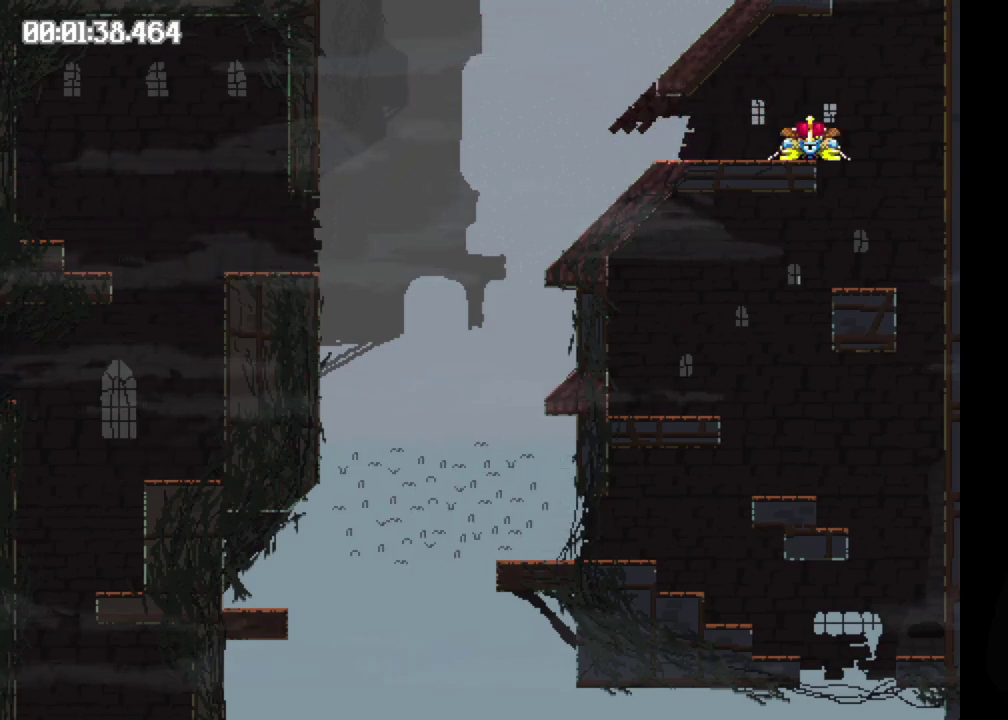
{"buttons": [], "events": [[417, "B", "up"], [417, "DPAD_RIGHT", "up"]]}
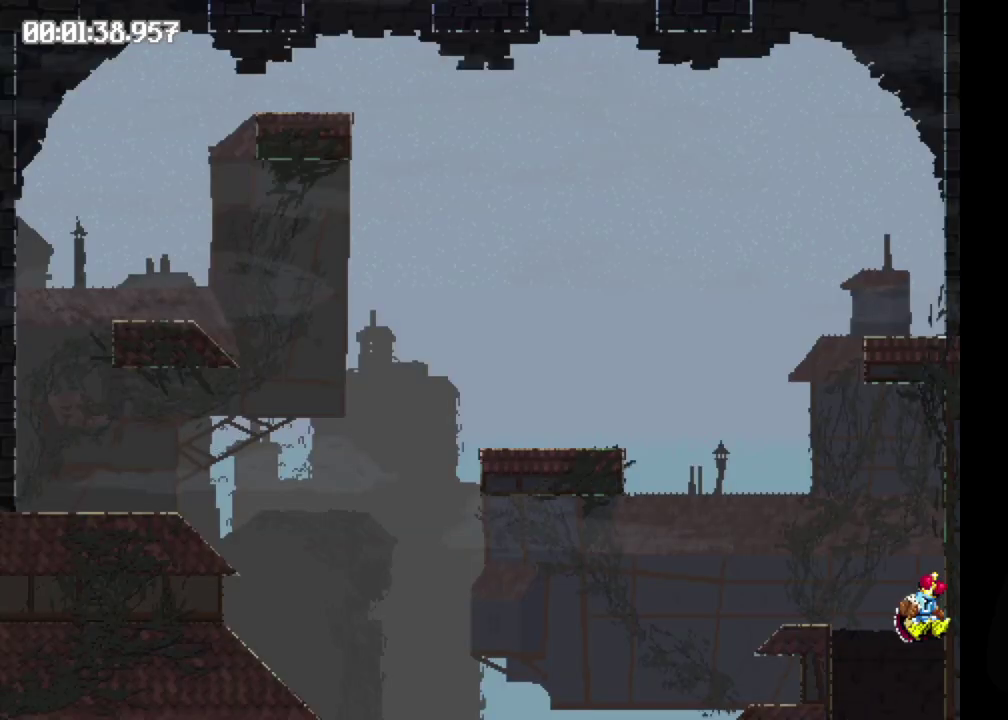
{"buttons": ["B", "DPAD_LEFT"], "events": [[150, "DPAD_LEFT", "down"], [350, "B", "down"]]}
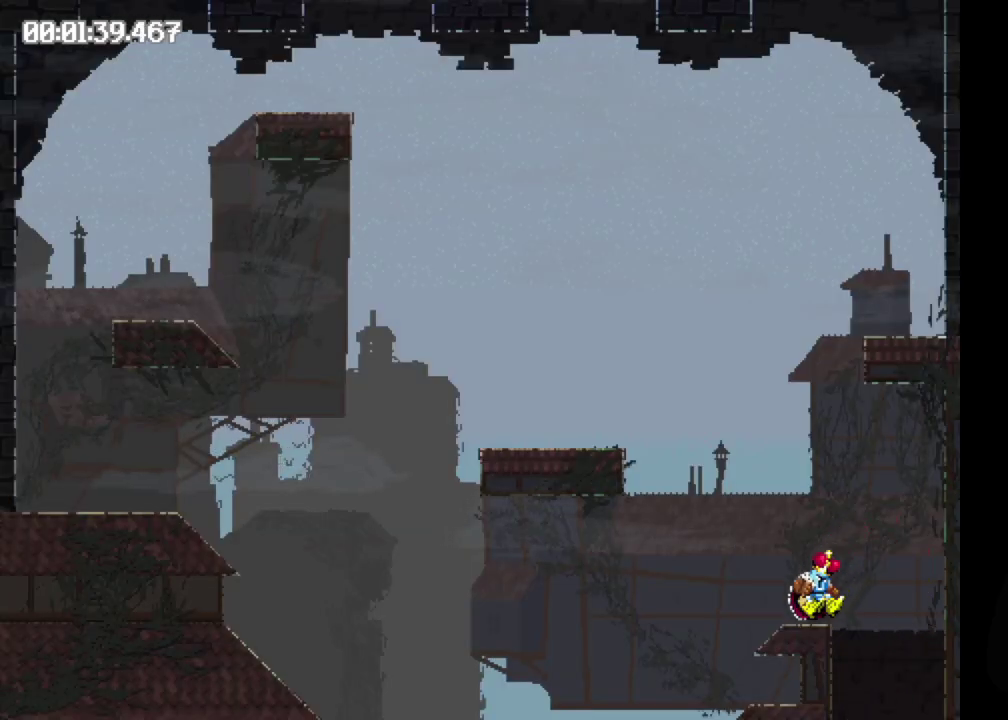
{"buttons": ["B", "DPAD_LEFT"], "events": []}
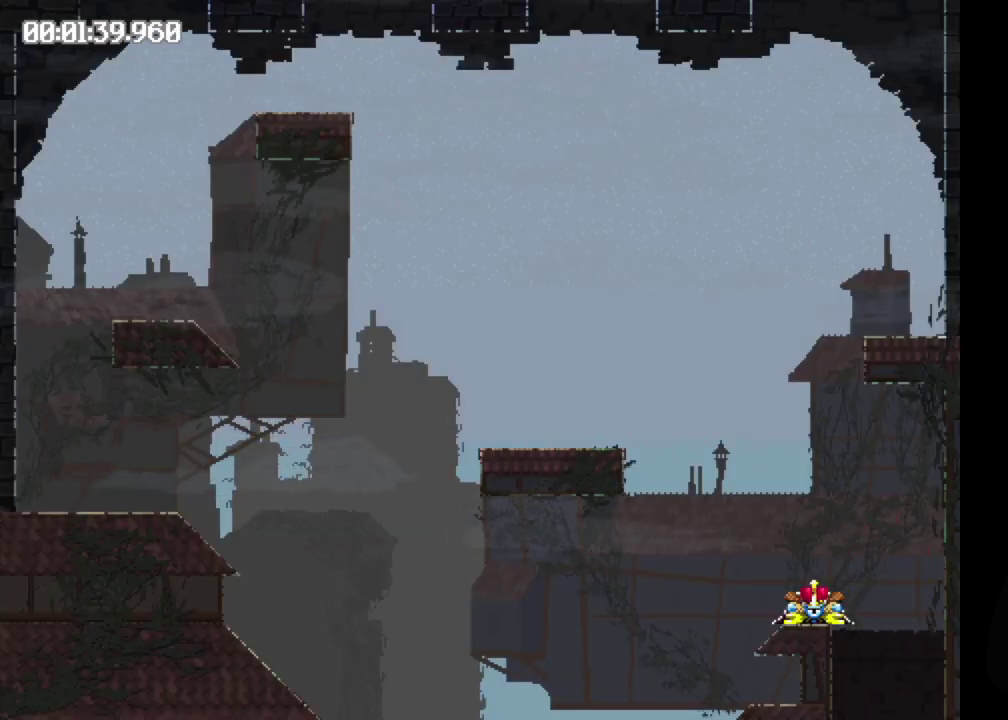
{"buttons": ["DPAD_LEFT"], "events": [[33, "B", "up"]]}
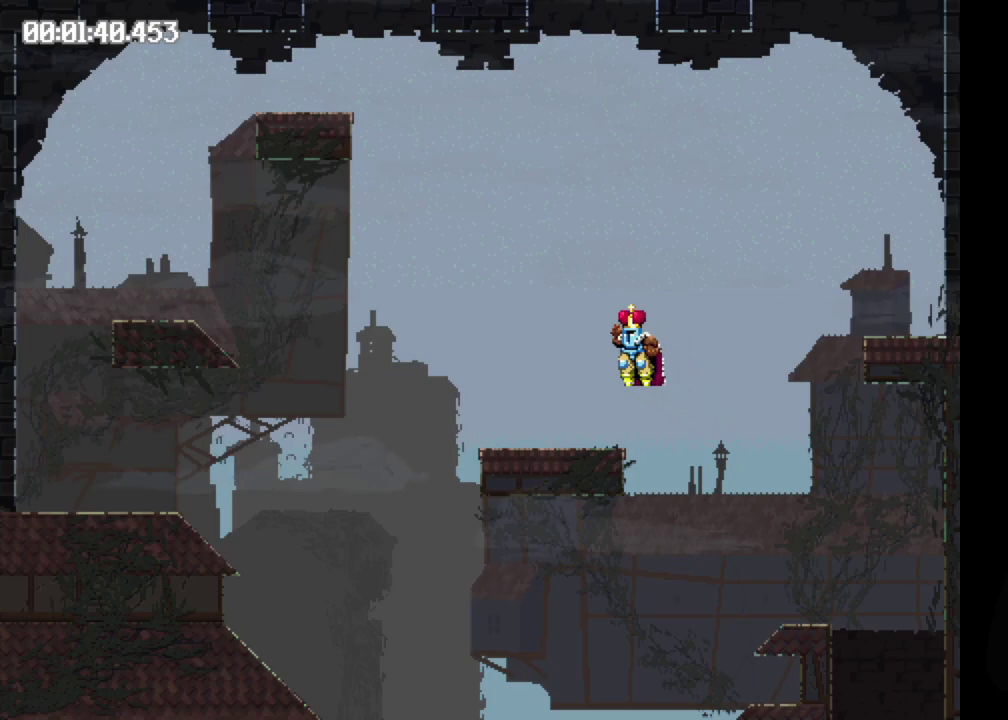
{"buttons": ["B", "DPAD_LEFT"], "events": [[167, "B", "down"]]}
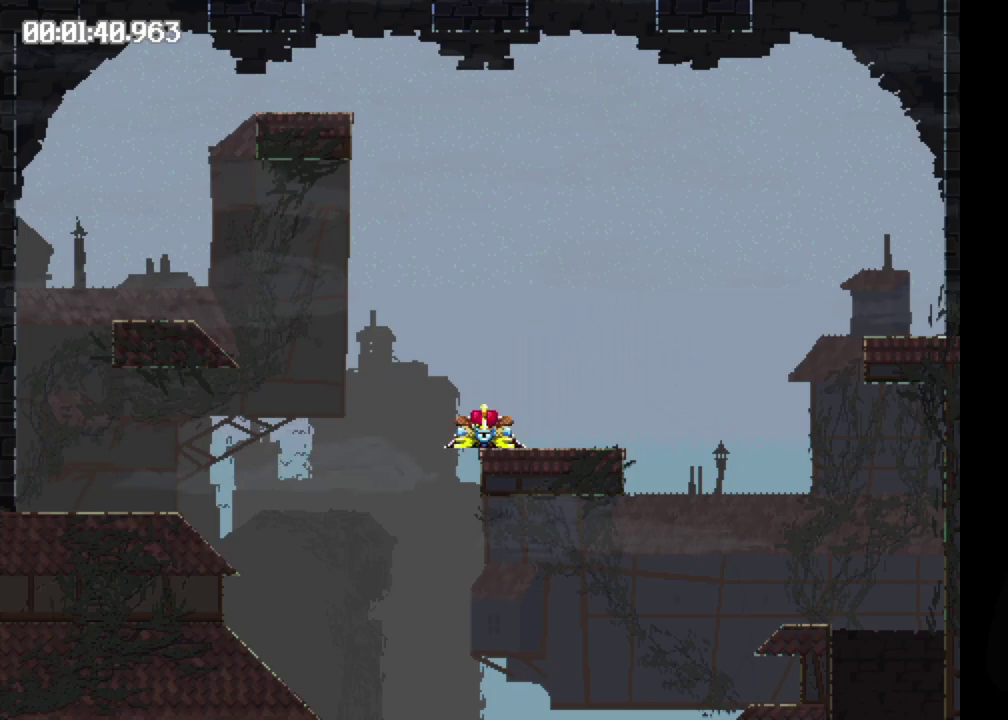
{"buttons": ["DPAD_LEFT"], "events": [[317, "B", "up"]]}
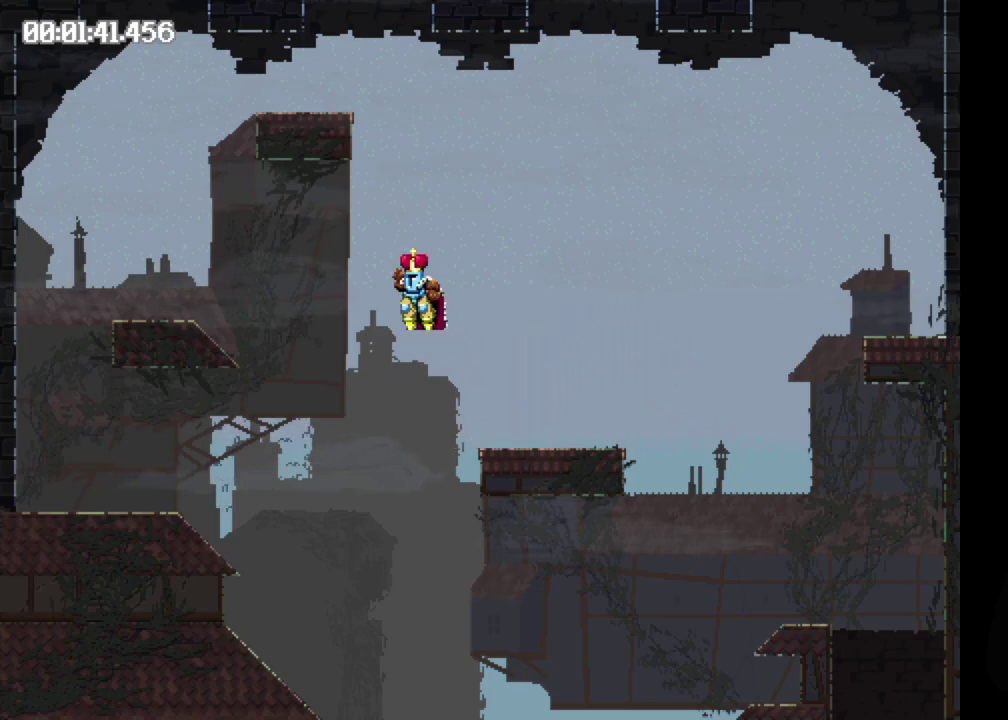
{"buttons": ["DPAD_LEFT"], "events": []}
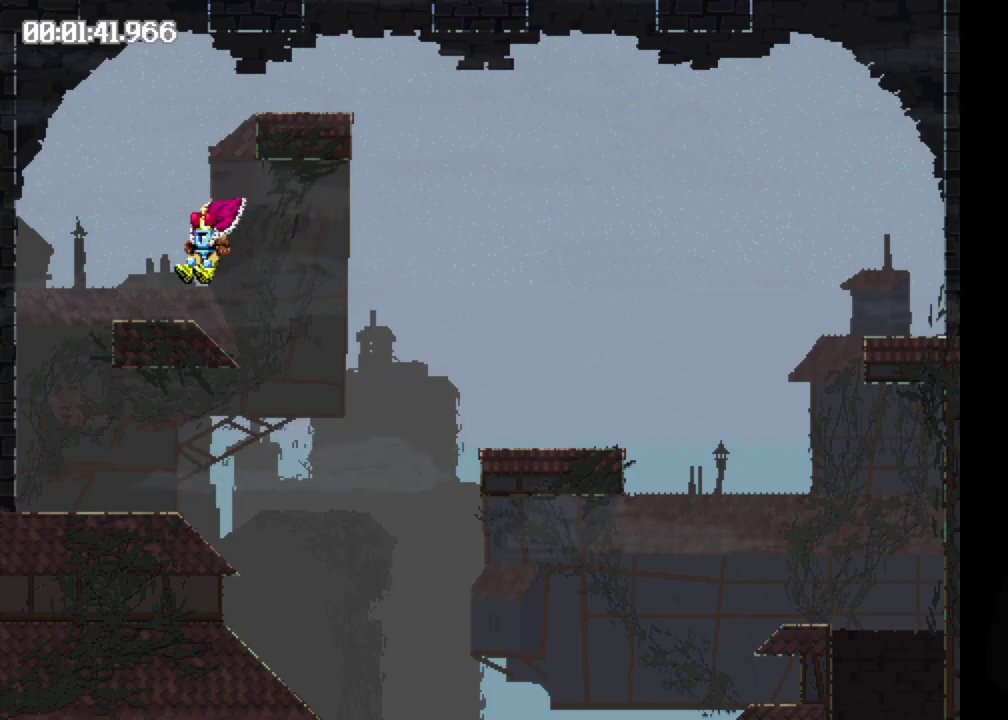
{"buttons": ["B"], "events": [[33, "B", "down"], [100, "B", "up"], [233, "B", "down"], [333, "DPAD_LEFT", "up"]]}
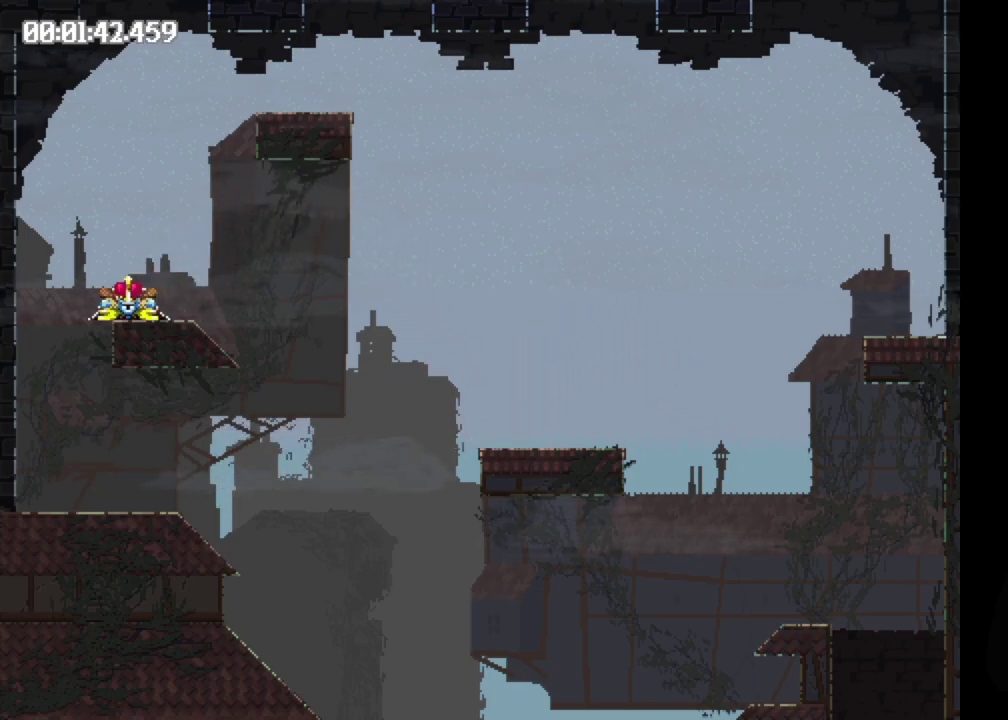
{"buttons": ["B", "DPAD_RIGHT"], "events": [[17, "DPAD_RIGHT", "down"]]}
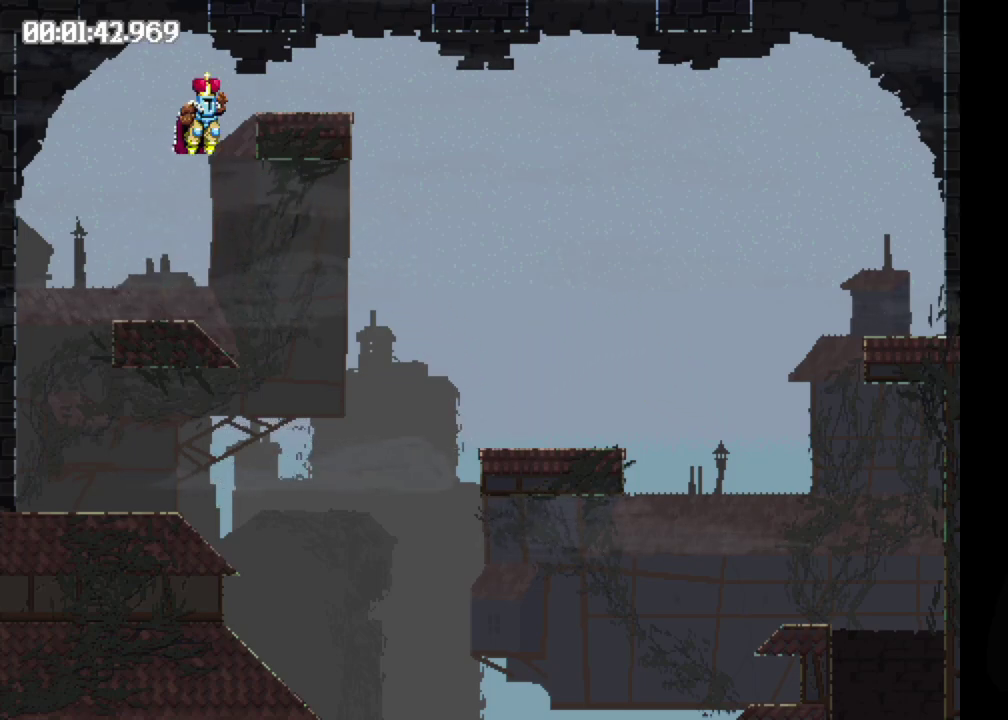
{"buttons": ["B", "DPAD_RIGHT"], "events": [[33, "B", "up"], [267, "B", "down"], [333, "B", "up"], [417, "B", "down"]]}
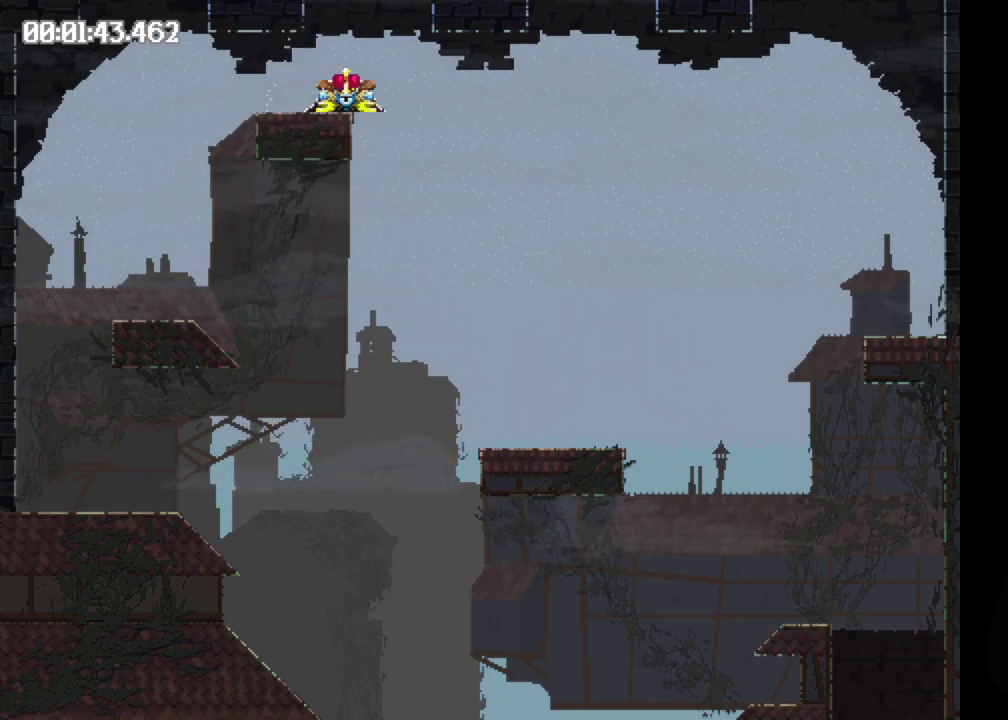
{"buttons": ["B", "DPAD_LEFT"], "events": [[67, "DPAD_RIGHT", "up"], [217, "DPAD_LEFT", "down"]]}
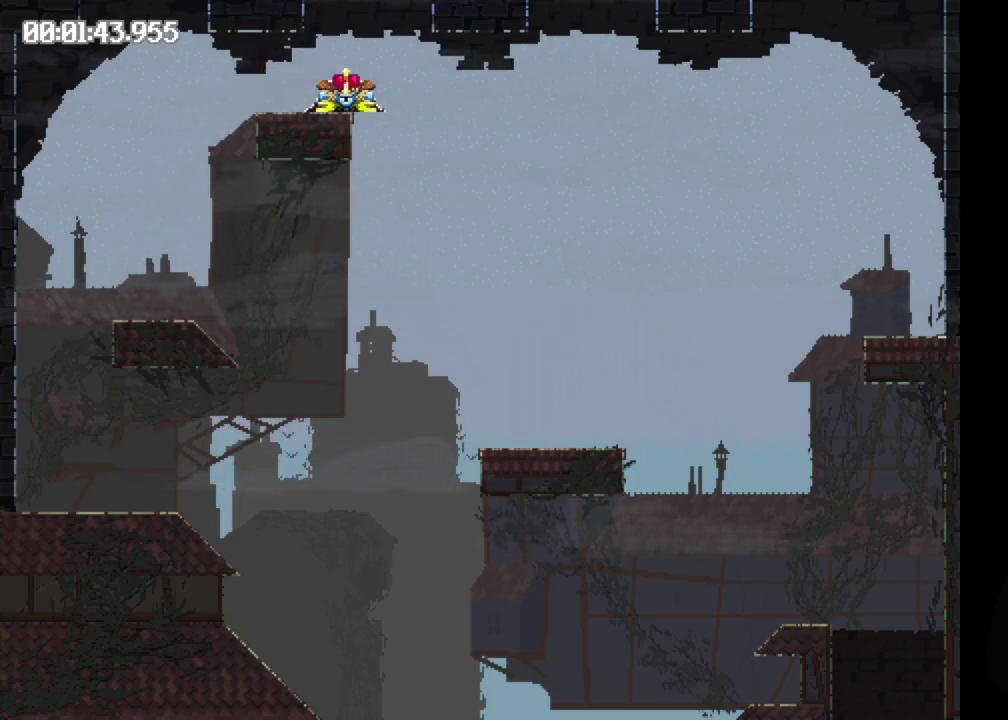
{"buttons": ["DPAD_RIGHT"], "events": [[233, "B", "up"], [233, "DPAD_LEFT", "up"], [417, "DPAD_RIGHT", "down"]]}